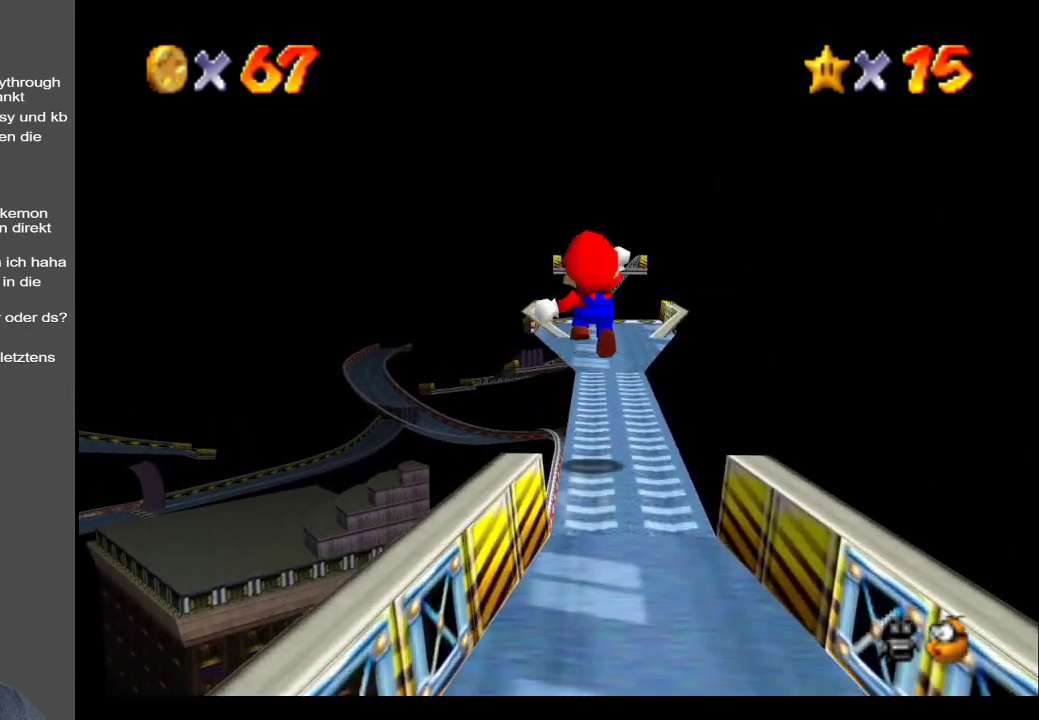
Gameplay with a controller (Xbox layout); each line is a JSON object with the inputs held at the frame after it. "events" lists button and stick changes between this image and that frame as [ms after this image, input, new state], when the widget could be followed in between. Not read: L3 R3.
{"buttons": [], "left_stick": "up", "right_stick": "center", "events": [[67, "A", "up"]]}
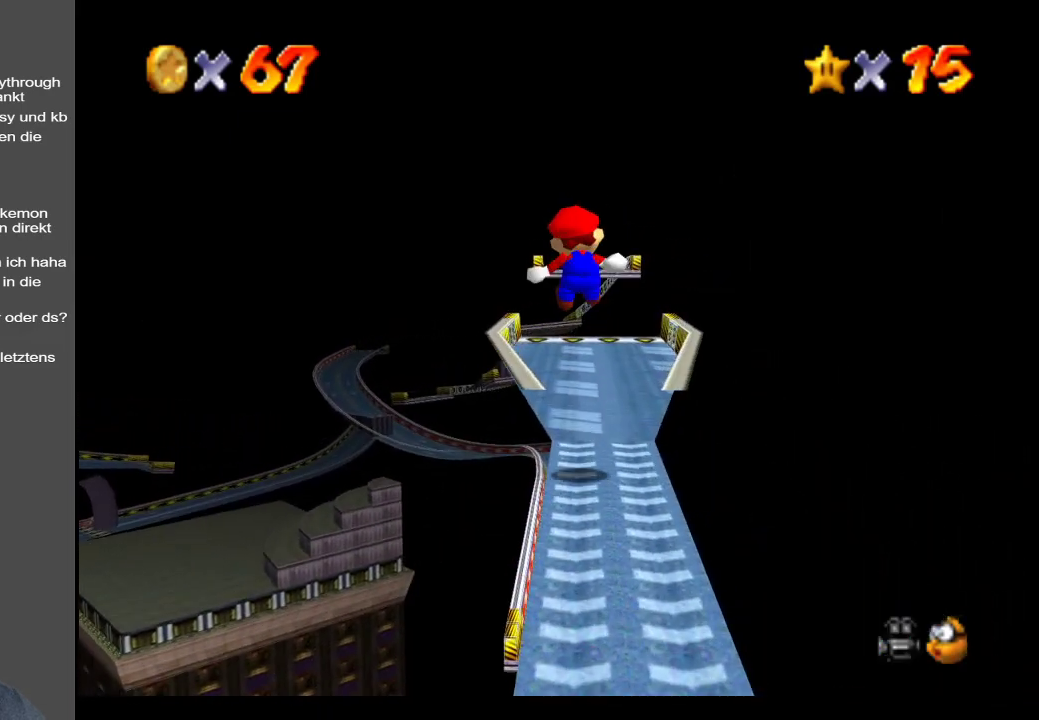
{"buttons": [], "left_stick": "up", "right_stick": "center", "events": []}
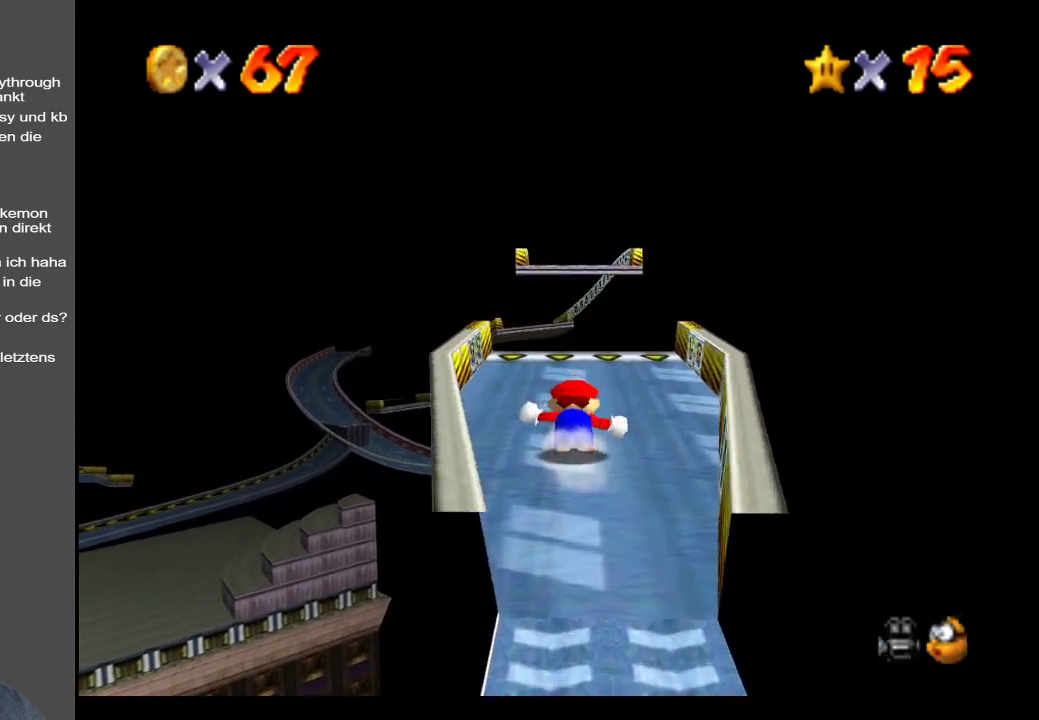
{"buttons": [], "left_stick": "center", "right_stick": "center", "events": [[317, "Y", "down"], [333, "left_stick", "center"], [367, "Y", "up"]]}
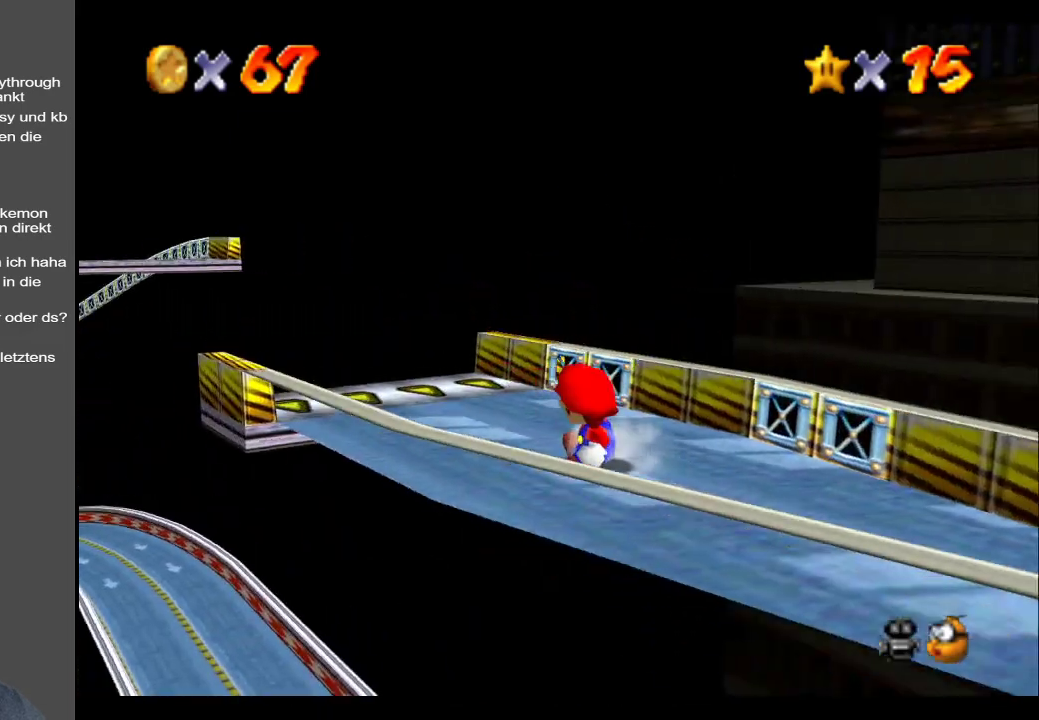
{"buttons": [], "left_stick": "left", "right_stick": "center", "events": [[50, "Y", "down"], [150, "Y", "up"], [183, "left_stick", "left"], [300, "Y", "down"], [433, "Y", "up"]]}
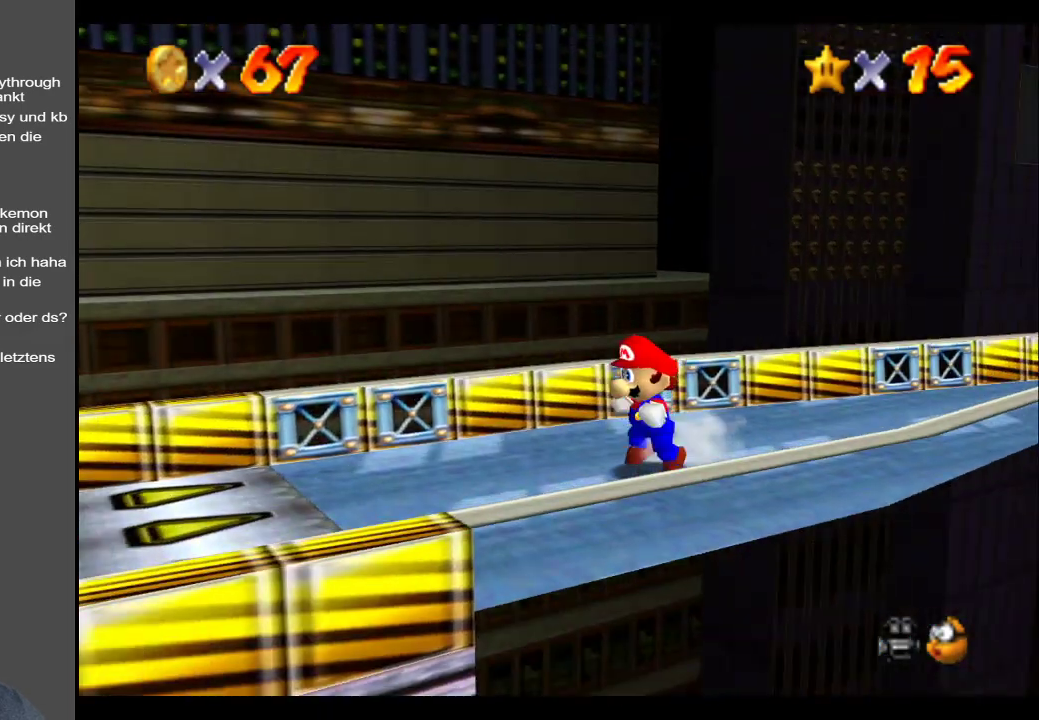
{"buttons": [], "left_stick": "center", "right_stick": "center", "events": [[17, "Y", "down"], [117, "left_stick", "center"], [133, "Y", "up"]]}
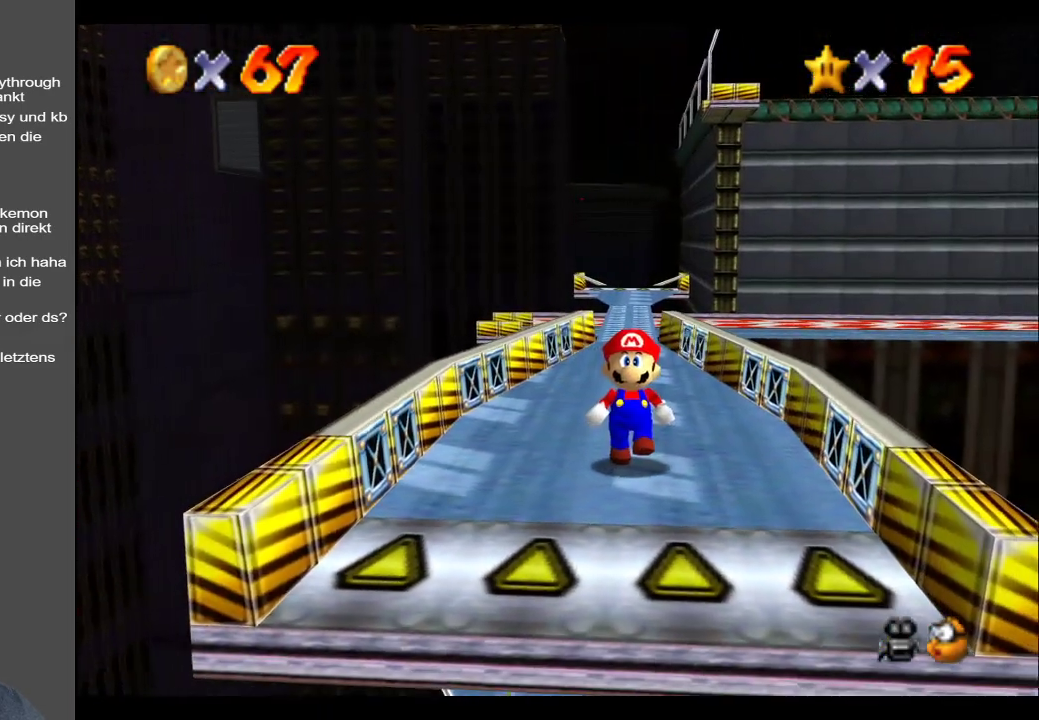
{"buttons": [], "left_stick": "center", "right_stick": "center", "events": [[100, "R1", "down"], [267, "R1", "up"]]}
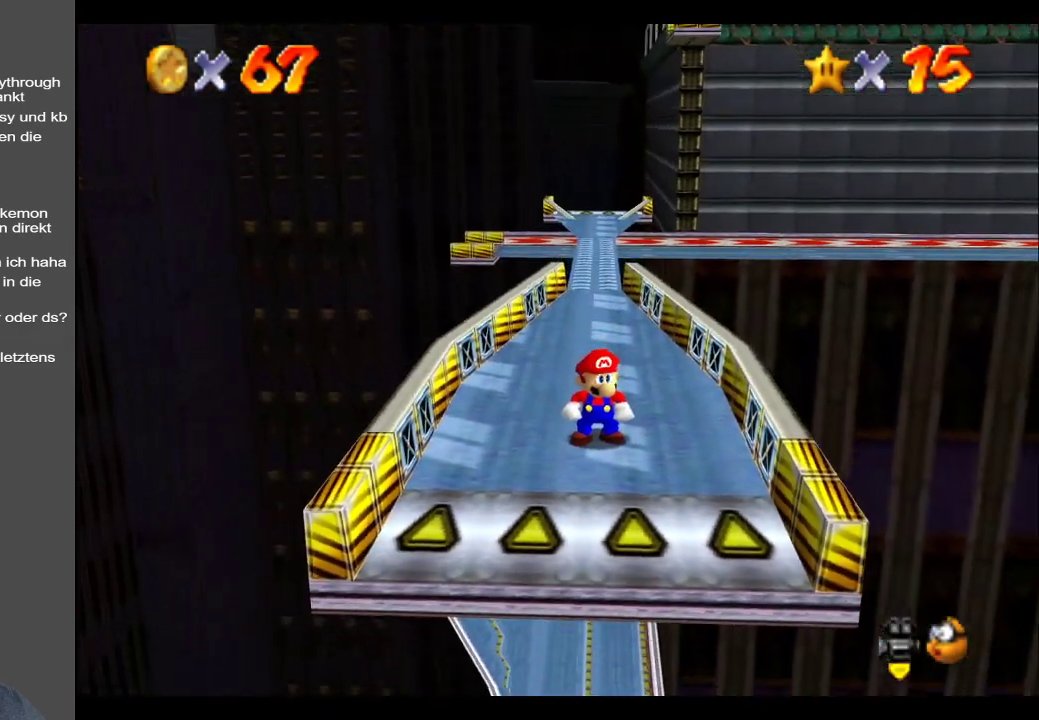
{"buttons": [], "left_stick": "up", "right_stick": "center", "events": [[67, "left_stick", "up"], [150, "left_stick", "up-left"], [383, "left_stick", "up"]]}
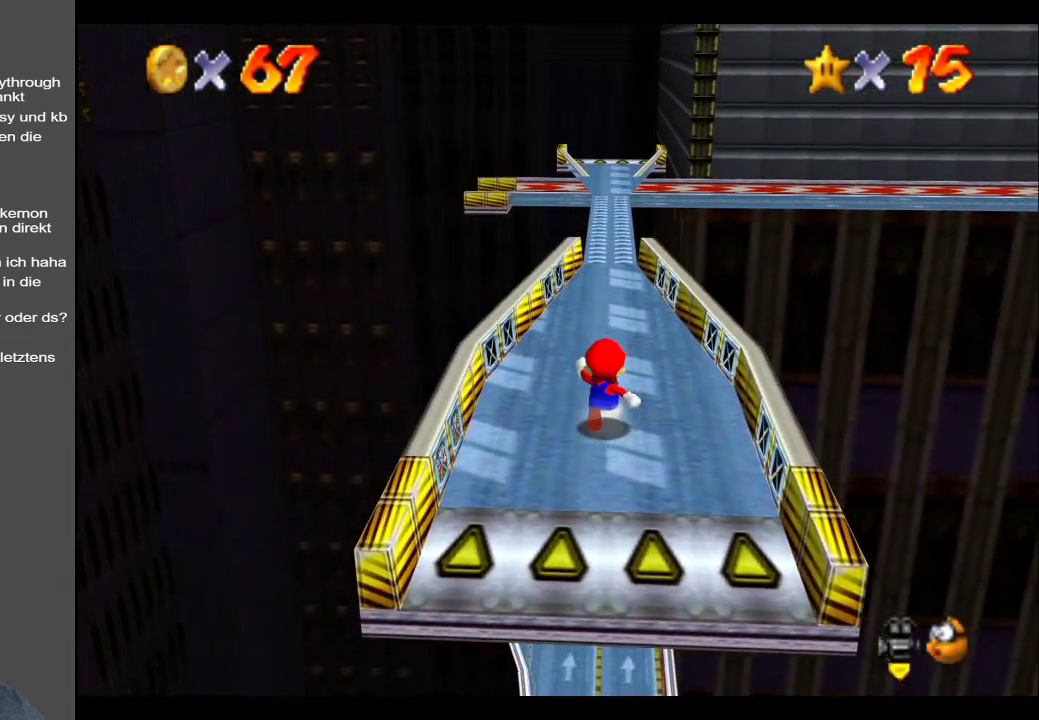
{"buttons": ["A", "L2"], "left_stick": "up", "right_stick": "center", "events": [[417, "L2", "down"], [483, "A", "down"]]}
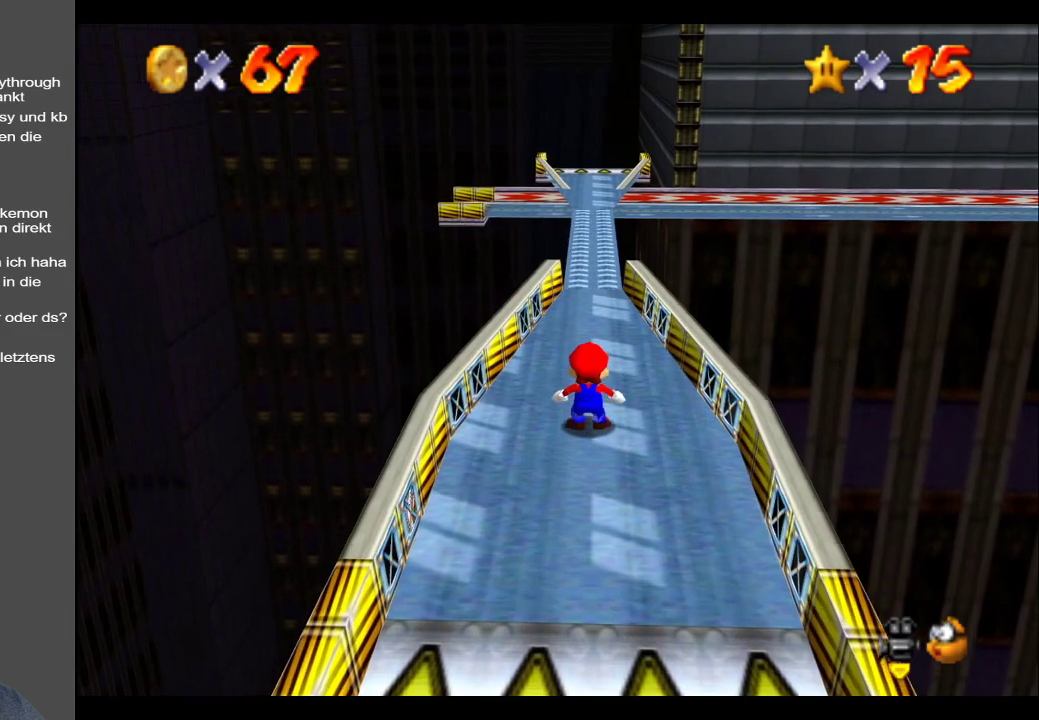
{"buttons": [], "left_stick": "up", "right_stick": "center", "events": [[167, "A", "up"], [200, "L2", "up"]]}
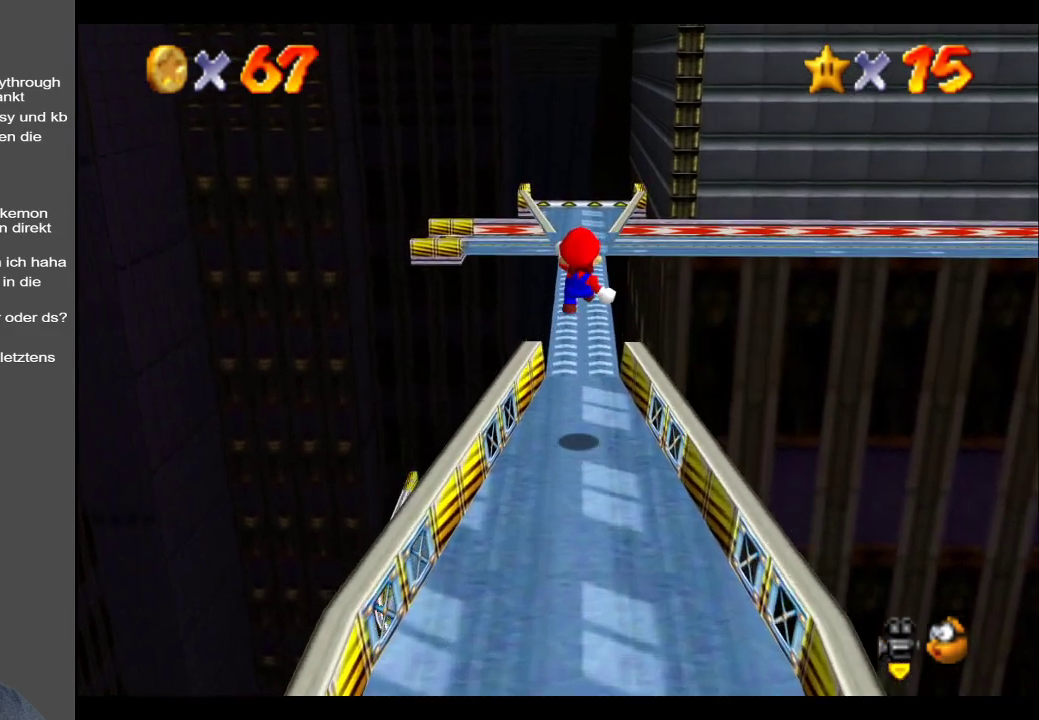
{"buttons": [], "left_stick": "up", "right_stick": "center", "events": []}
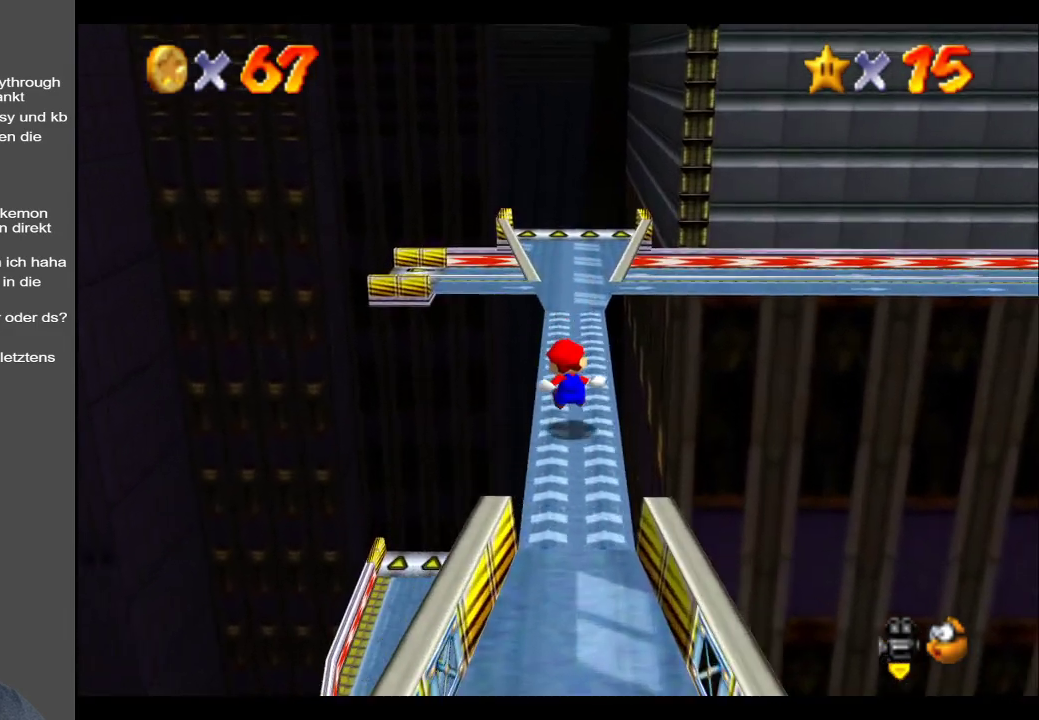
{"buttons": [], "left_stick": "up", "right_stick": "center", "events": []}
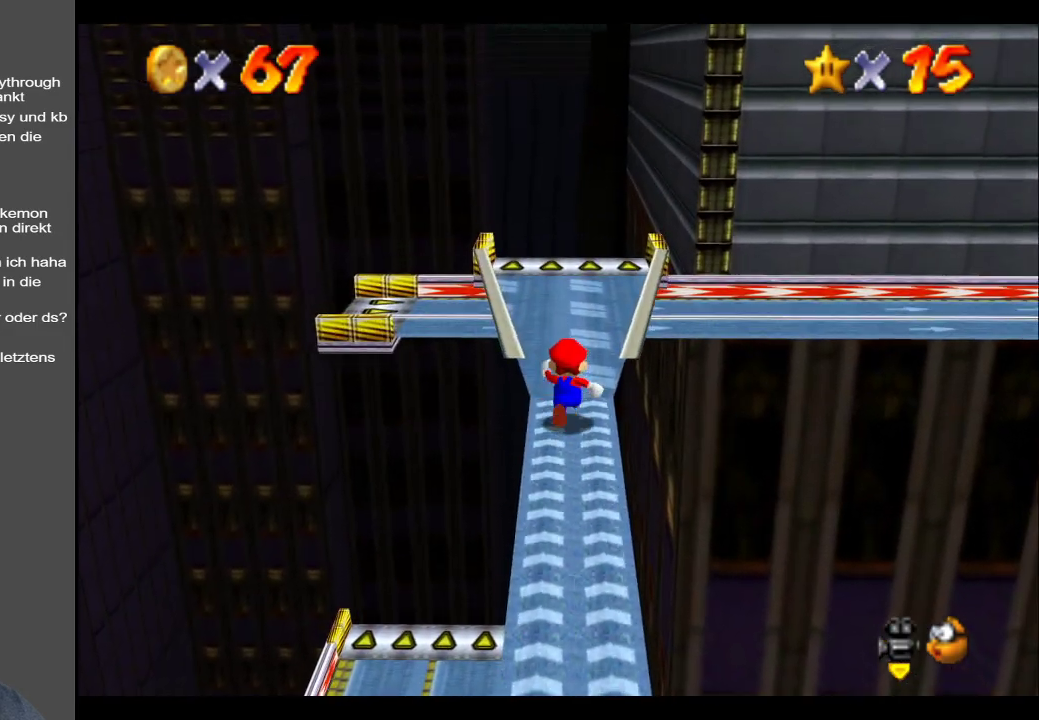
{"buttons": ["Y"], "left_stick": "up", "right_stick": "center", "events": [[333, "Y", "down"]]}
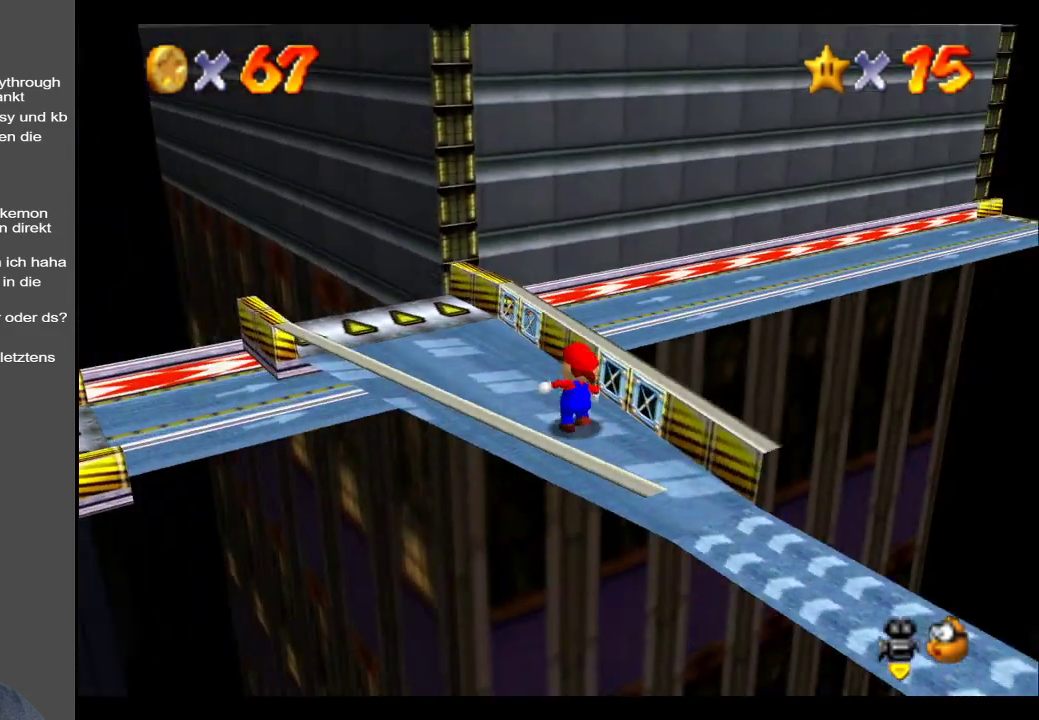
{"buttons": ["Y"], "left_stick": "center", "right_stick": "center", "events": [[17, "Y", "up"], [50, "left_stick", "up-left"], [167, "left_stick", "left"], [350, "left_stick", "center"], [400, "Y", "down"]]}
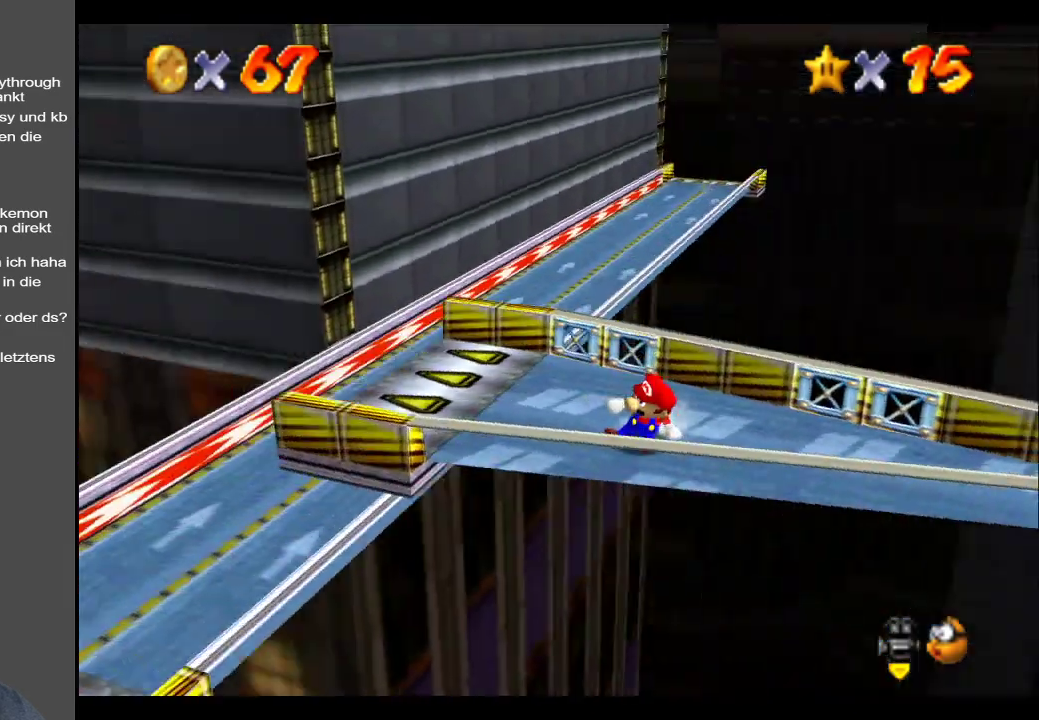
{"buttons": [], "left_stick": "left", "right_stick": "center", "events": [[83, "Y", "up"], [300, "left_stick", "left"]]}
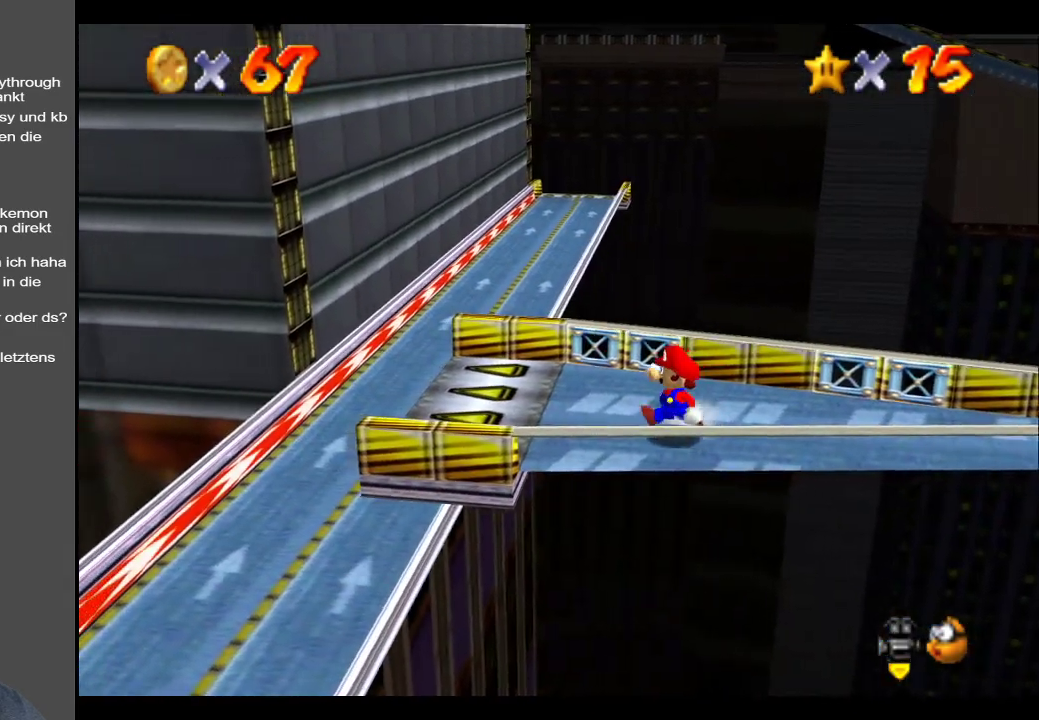
{"buttons": [], "left_stick": "left", "right_stick": "center", "events": []}
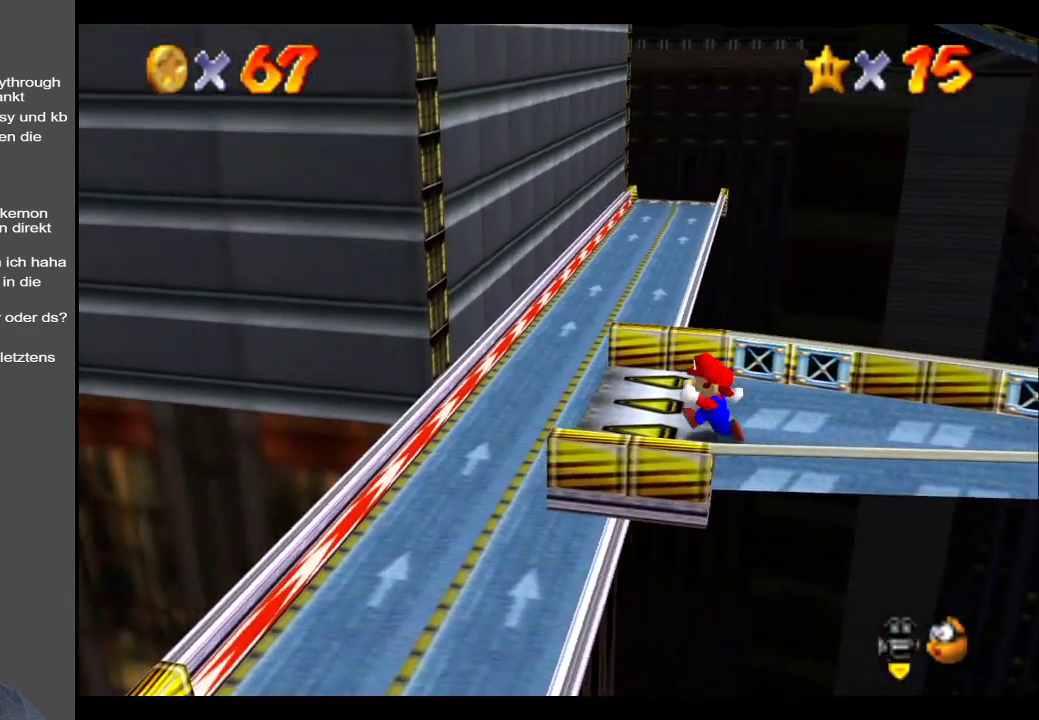
{"buttons": [], "left_stick": "left", "right_stick": "center", "events": [[50, "left_stick", "center"], [183, "left_stick", "left"]]}
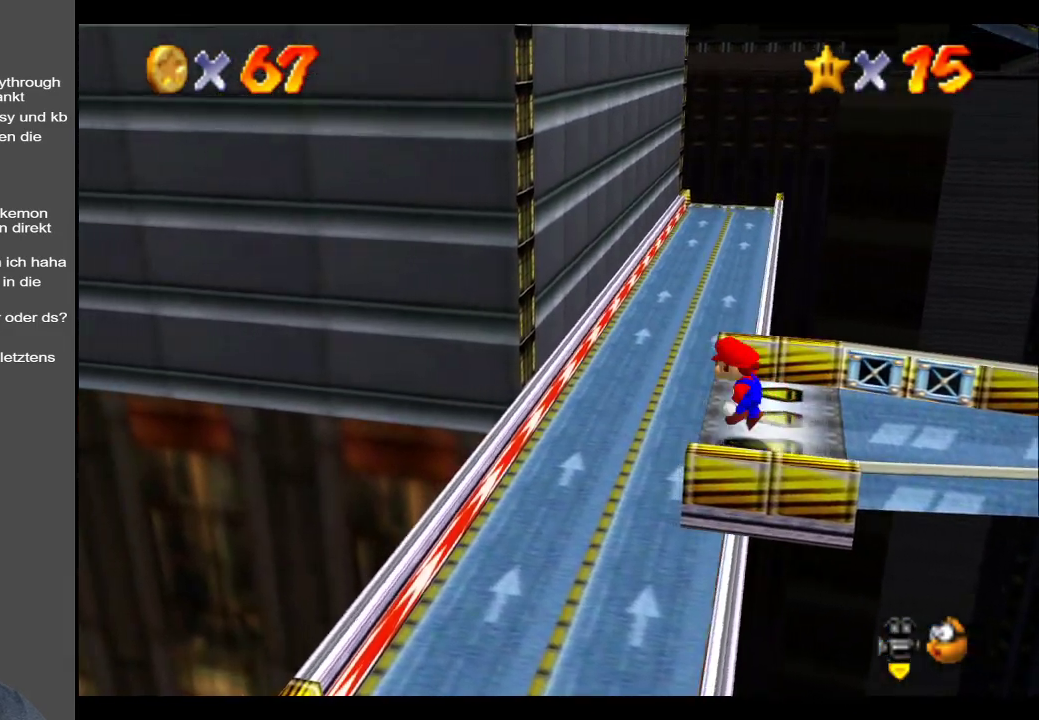
{"buttons": [], "left_stick": "down-right", "right_stick": "center", "events": [[17, "A", "down"], [83, "left_stick", "down"], [133, "A", "up"], [167, "left_stick", "down-right"]]}
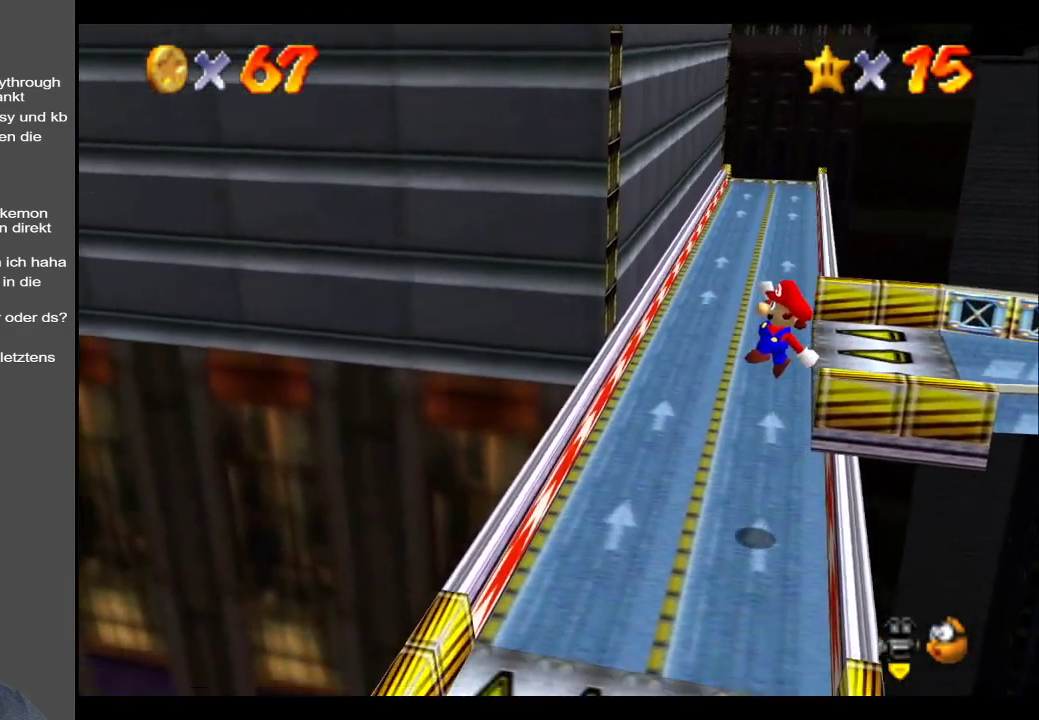
{"buttons": [], "left_stick": "down-left", "right_stick": "center", "events": [[283, "left_stick", "center"], [400, "left_stick", "down-left"]]}
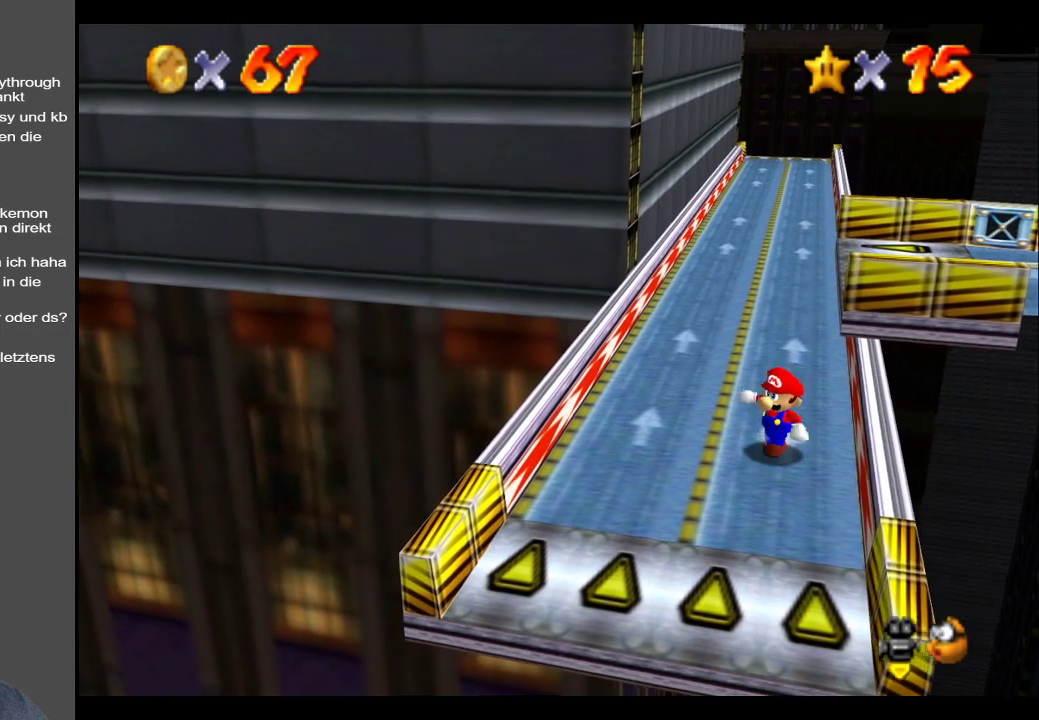
{"buttons": [], "left_stick": "center", "right_stick": "center", "events": [[183, "left_stick", "down"], [450, "left_stick", "center"]]}
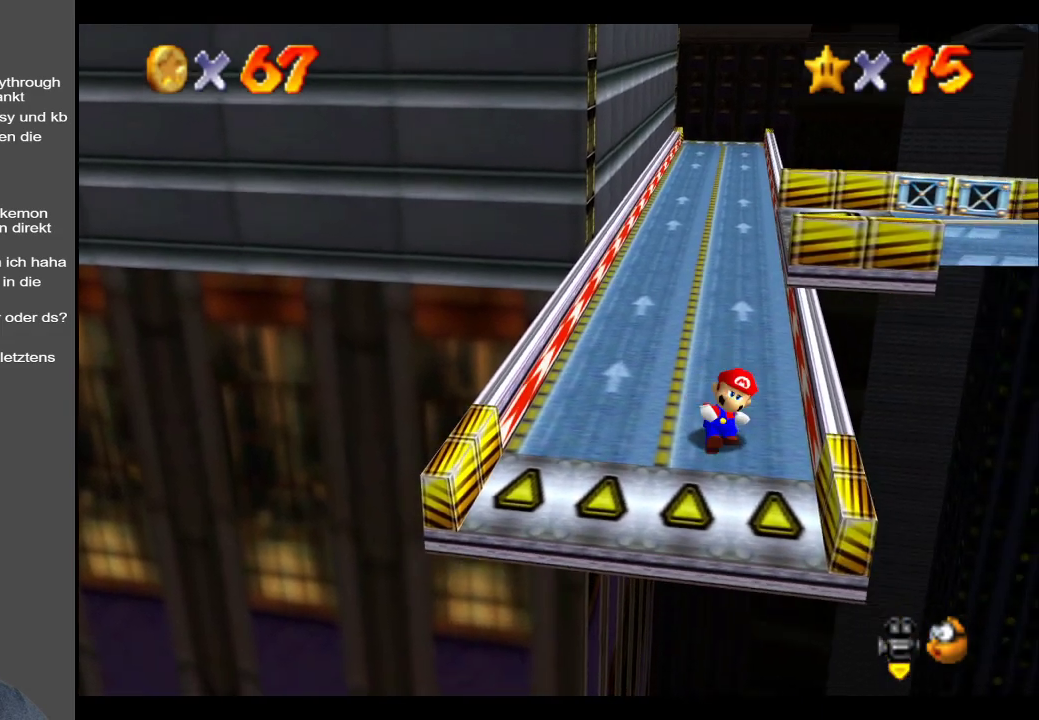
{"buttons": [], "left_stick": "down-left", "right_stick": "center", "events": [[350, "left_stick", "down"], [433, "left_stick", "down-left"]]}
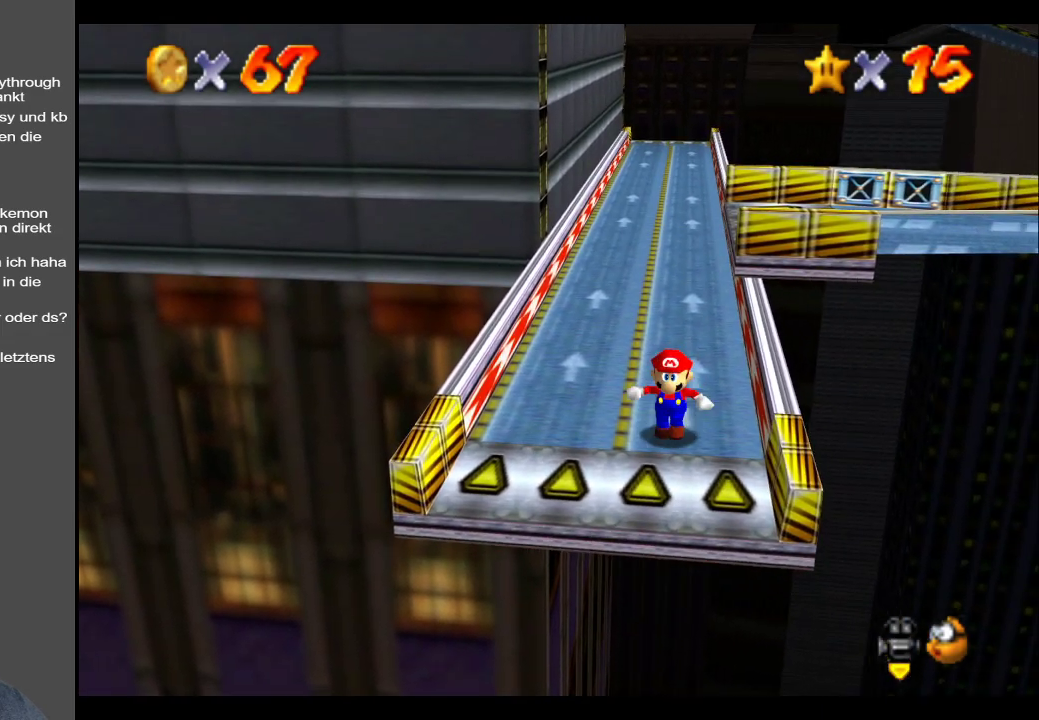
{"buttons": [], "left_stick": "center", "right_stick": "center", "events": [[100, "left_stick", "center"], [300, "left_stick", "down"], [350, "left_stick", "down-left"], [483, "left_stick", "center"]]}
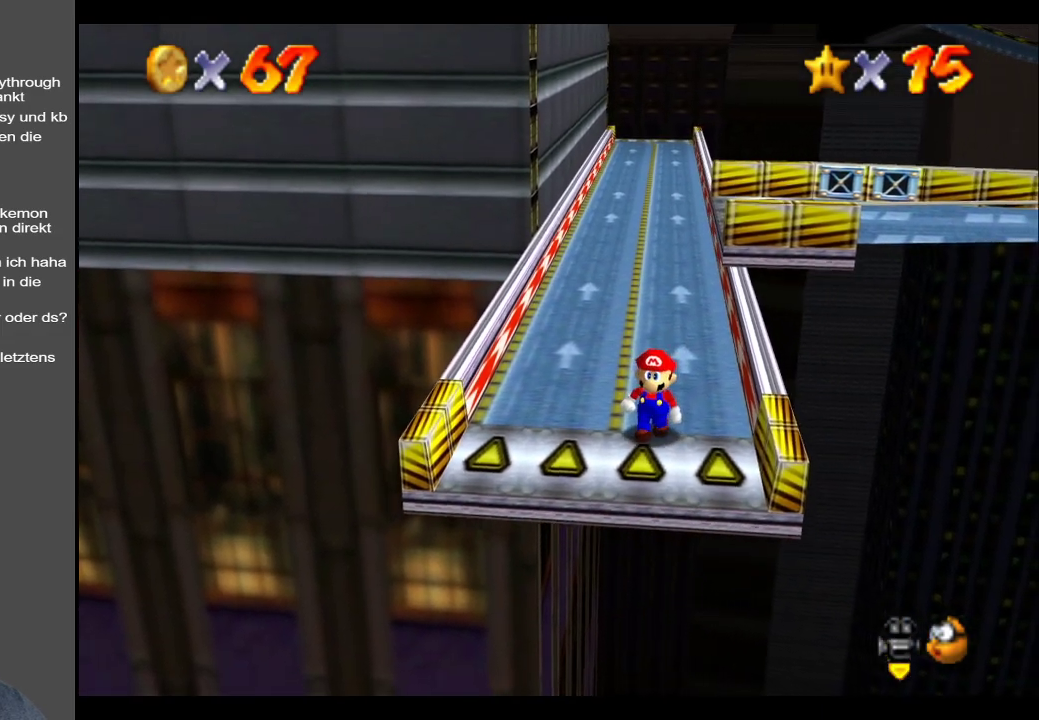
{"buttons": [], "left_stick": "center", "right_stick": "center", "events": [[250, "left_stick", "left"], [383, "left_stick", "center"]]}
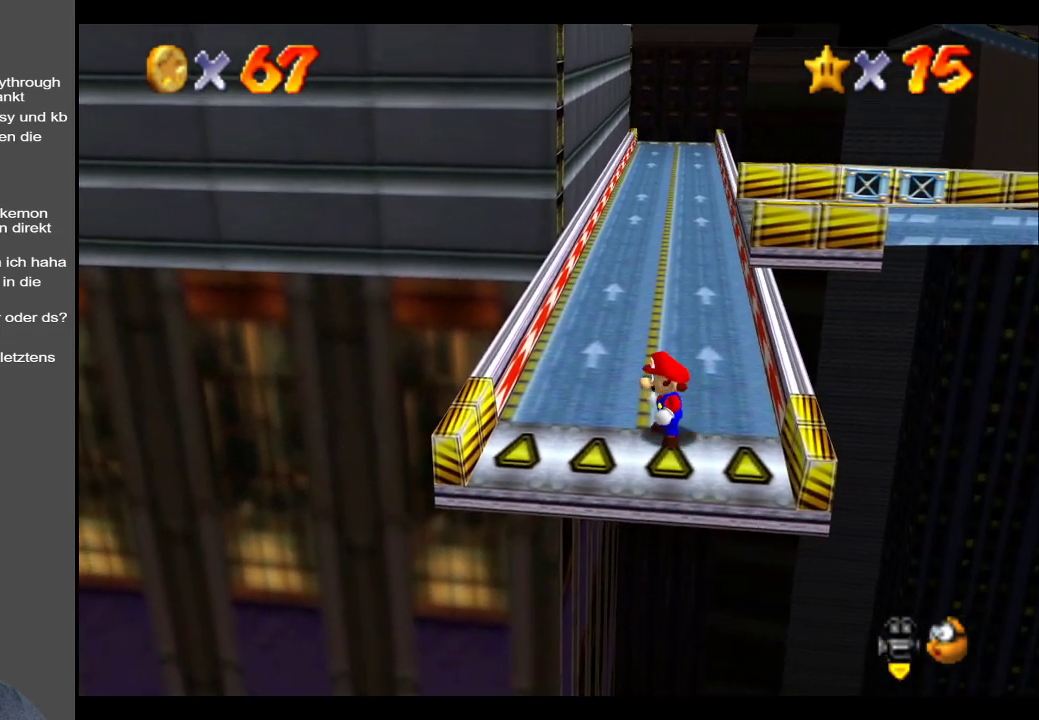
{"buttons": [], "left_stick": "up", "right_stick": "center", "events": [[167, "left_stick", "up-left"], [350, "left_stick", "up"]]}
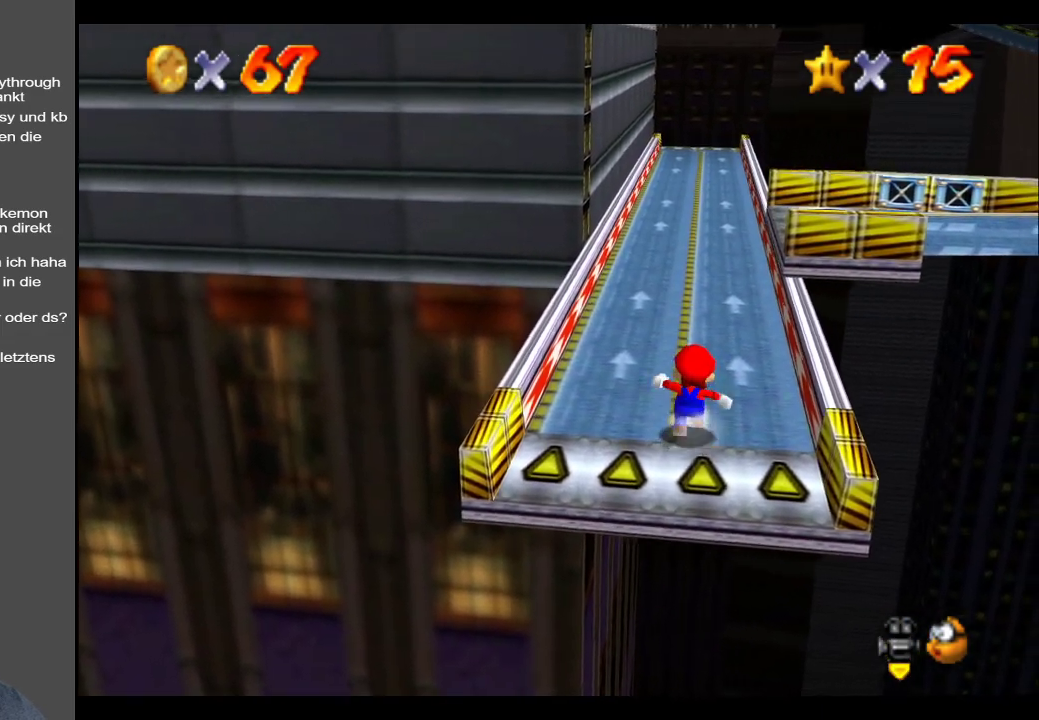
{"buttons": [], "left_stick": "up", "right_stick": "center", "events": [[367, "B", "down"], [483, "B", "up"]]}
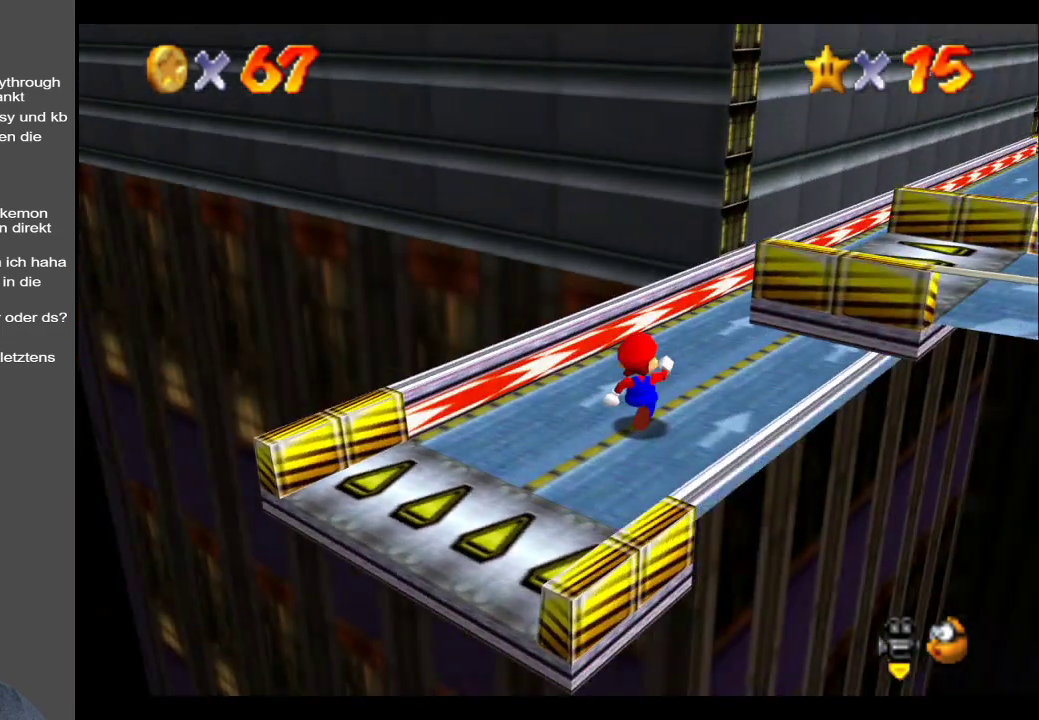
{"buttons": [], "left_stick": "up-right", "right_stick": "center", "events": [[150, "left_stick", "up-right"]]}
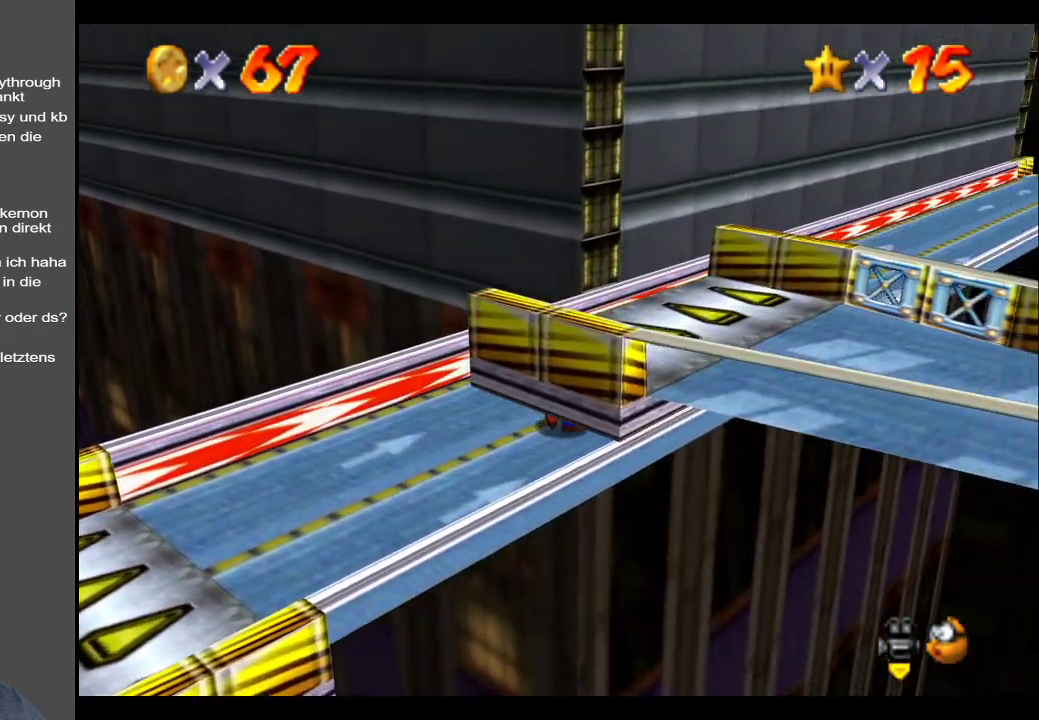
{"buttons": [], "left_stick": "up-right", "right_stick": "center", "events": [[417, "A", "down"], [483, "A", "up"]]}
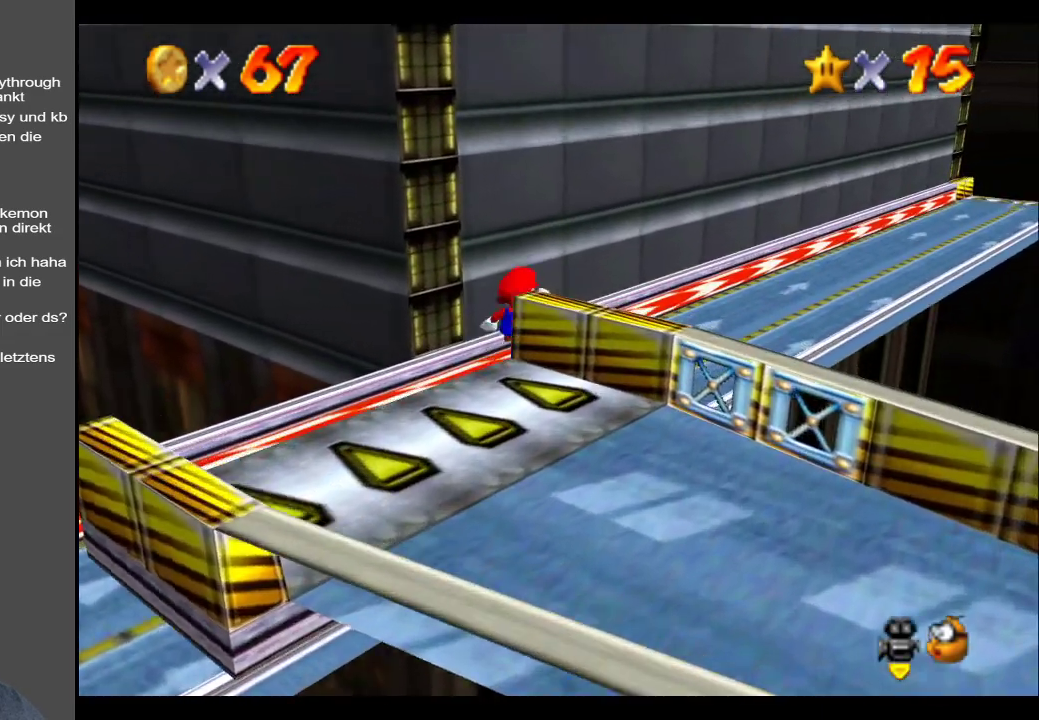
{"buttons": [], "left_stick": "up-right", "right_stick": "center", "events": []}
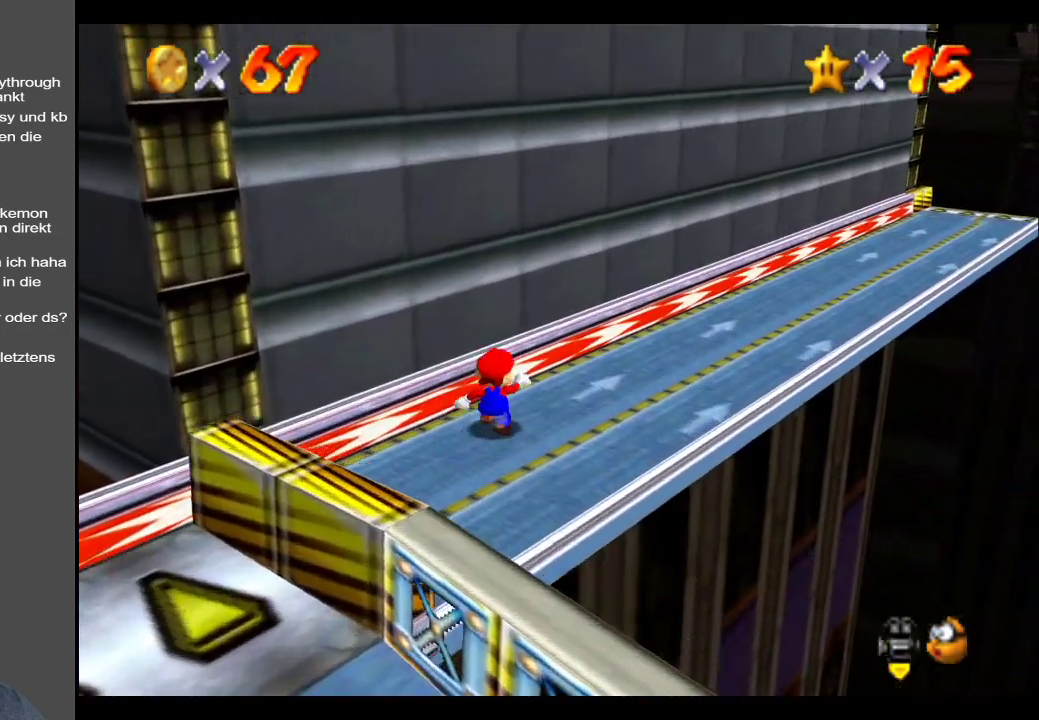
{"buttons": ["A"], "left_stick": "up-right", "right_stick": "center", "events": [[17, "A", "down"]]}
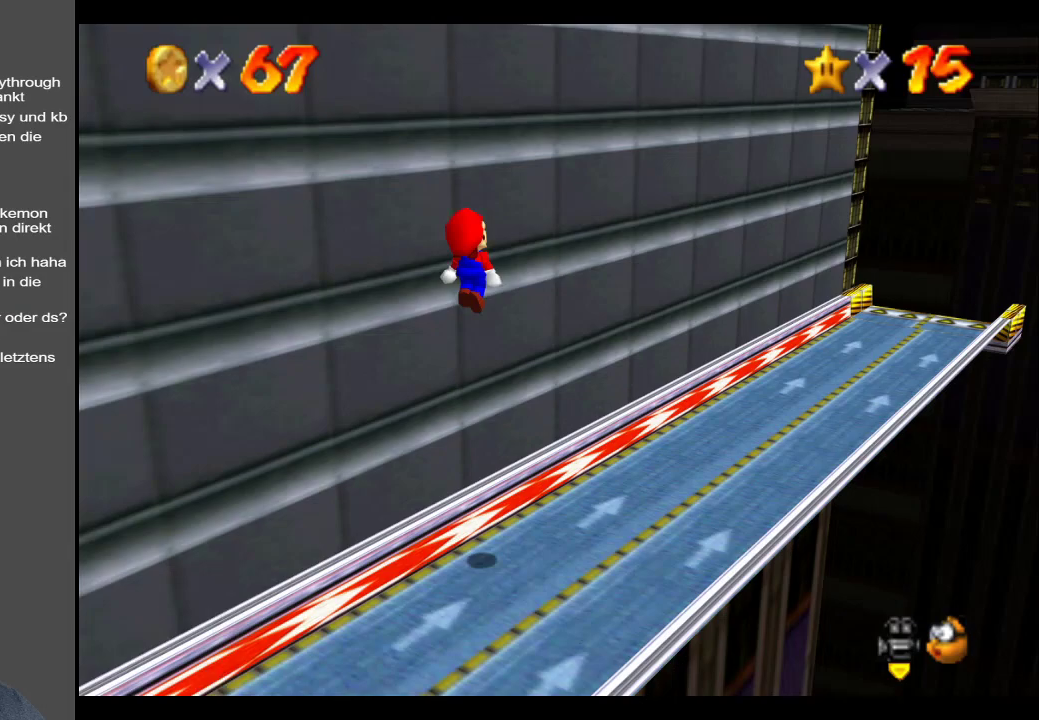
{"buttons": [], "left_stick": "up-right", "right_stick": "center", "events": [[233, "A", "up"]]}
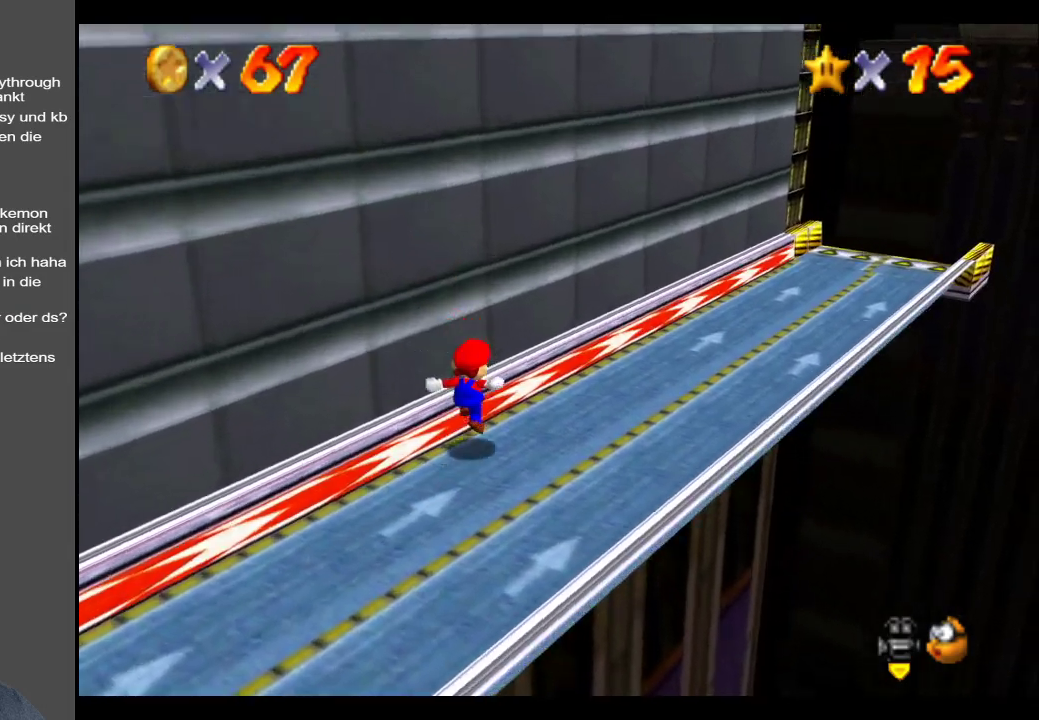
{"buttons": ["A"], "left_stick": "up", "right_stick": "center", "events": [[117, "A", "down"], [450, "left_stick", "up"]]}